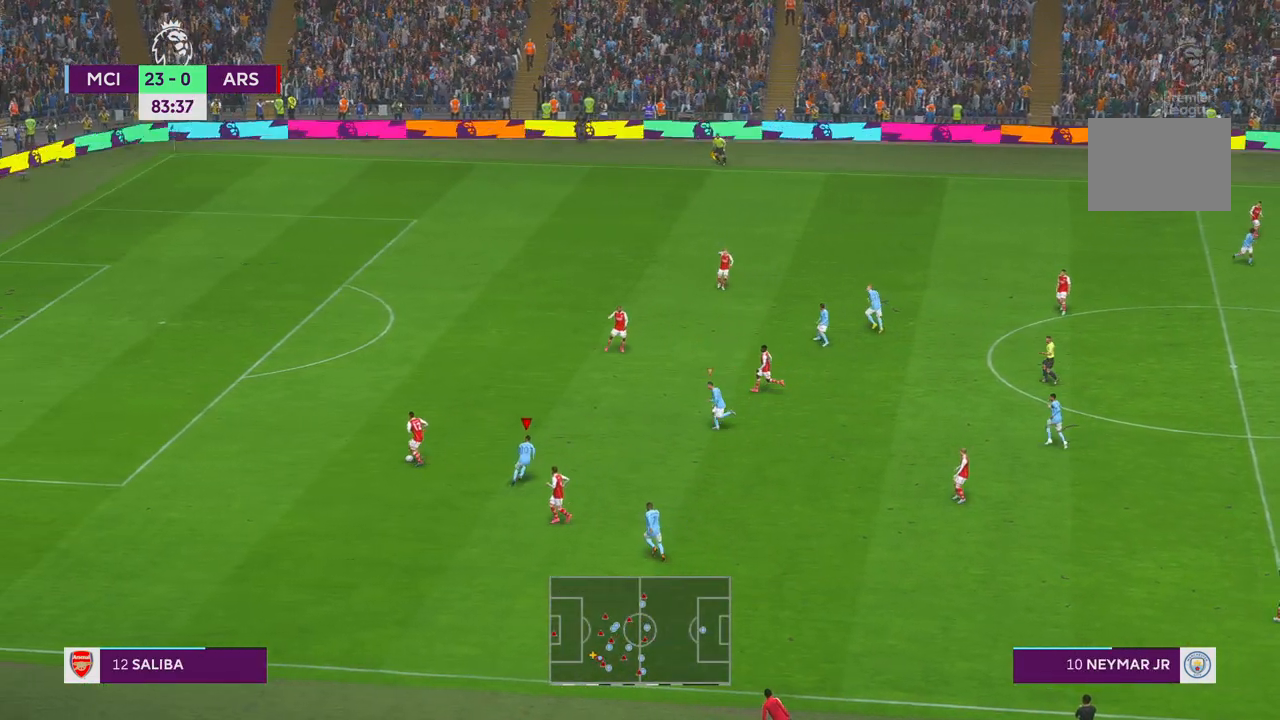
Gameplay with a controller (Xbox layout); each line is a JSON object with the inputs held at the frame after it. "events" lists button and stick changes between this image and that frame as [ms after this image, input, new state], when the widget could be followed in between. Not read: L3 R3.
{"buttons": ["R2"], "left_stick": "center", "right_stick": "center", "events": [[50, "left_stick", "up-left"], [333, "left_stick", "center"]]}
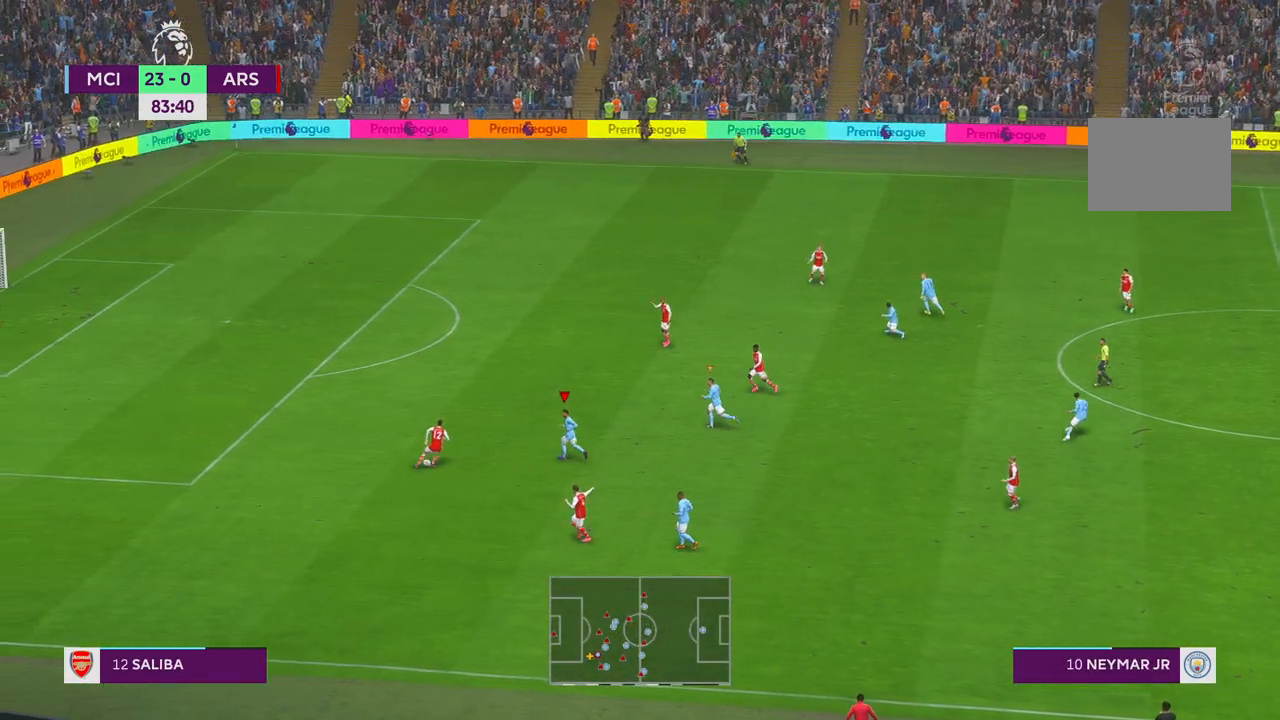
{"buttons": ["R2"], "left_stick": "down-left", "right_stick": "center", "events": [[217, "left_stick", "left"], [400, "left_stick", "down-left"]]}
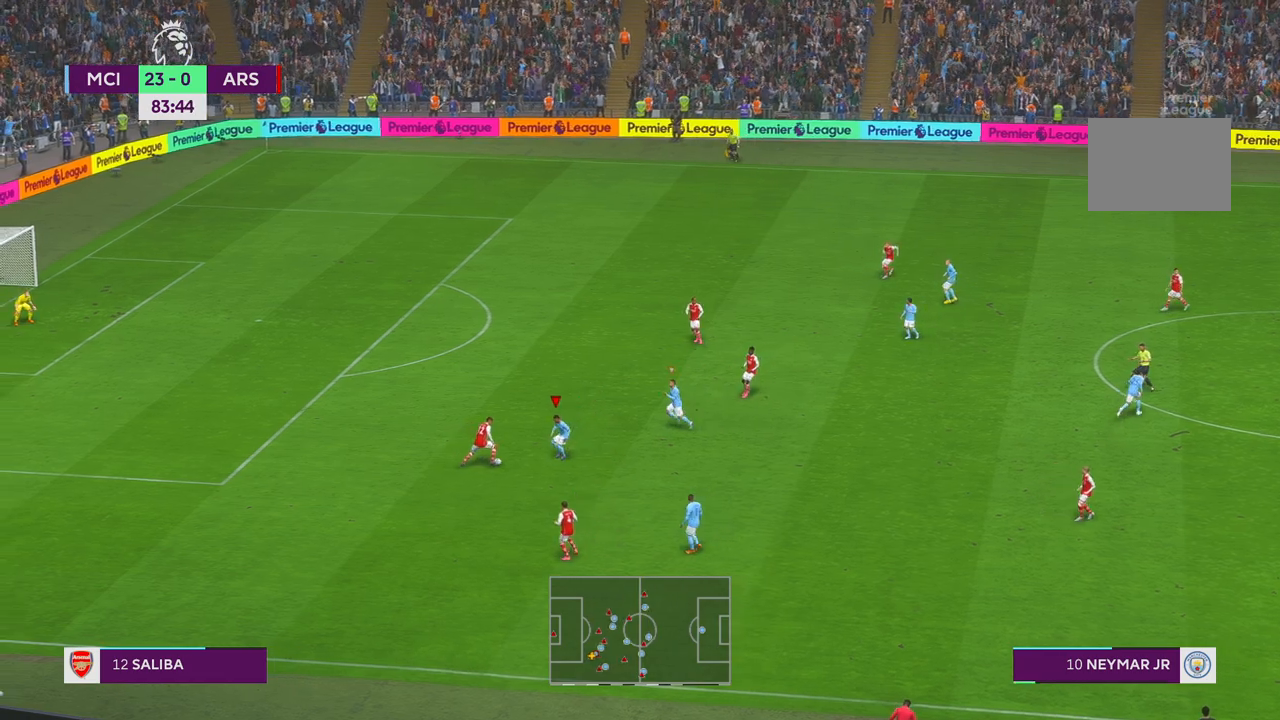
{"buttons": ["R2"], "left_stick": "left", "right_stick": "center", "events": [[450, "left_stick", "left"]]}
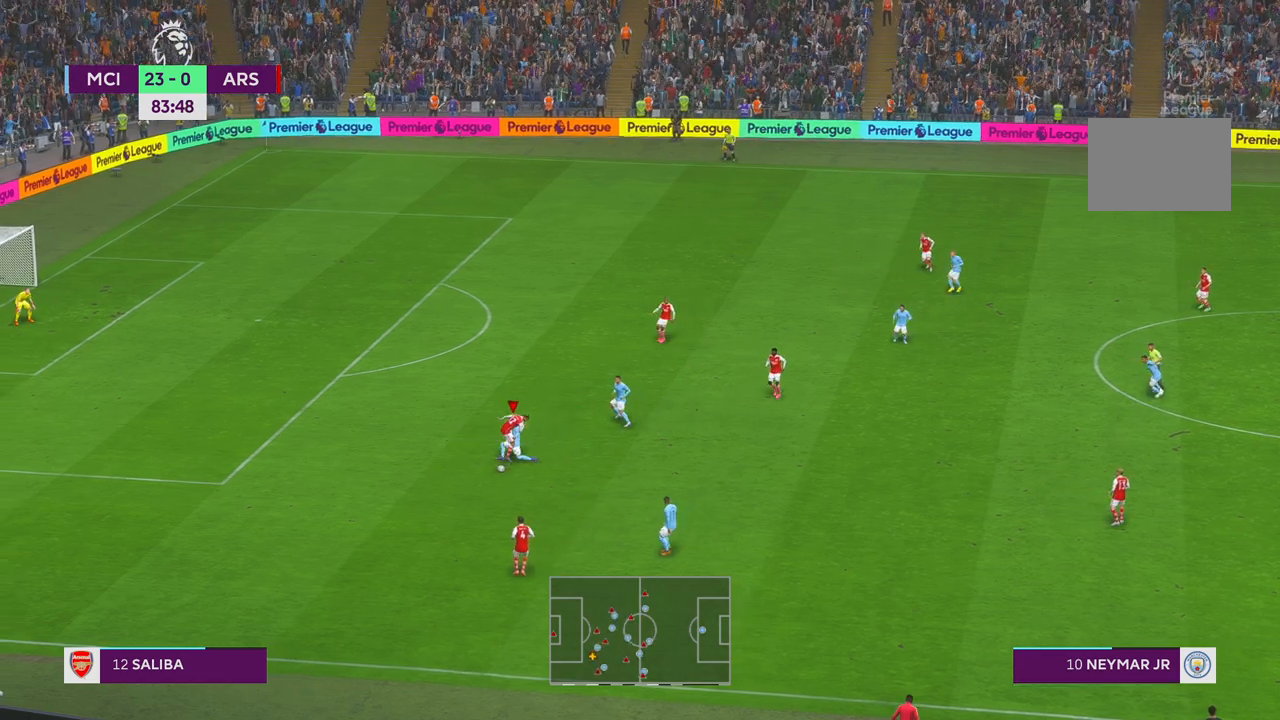
{"buttons": ["R2"], "left_stick": "left", "right_stick": "center", "events": []}
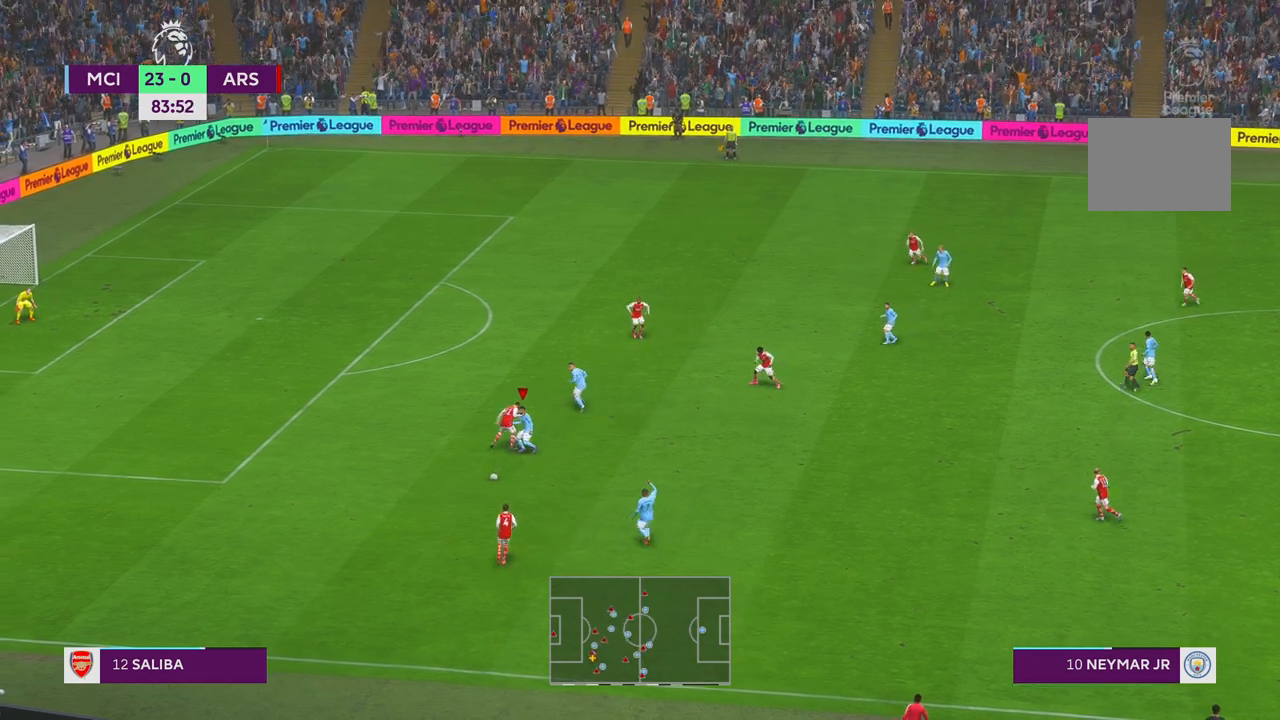
{"buttons": ["R2"], "left_stick": "down-left", "right_stick": "center", "events": [[400, "left_stick", "down-left"]]}
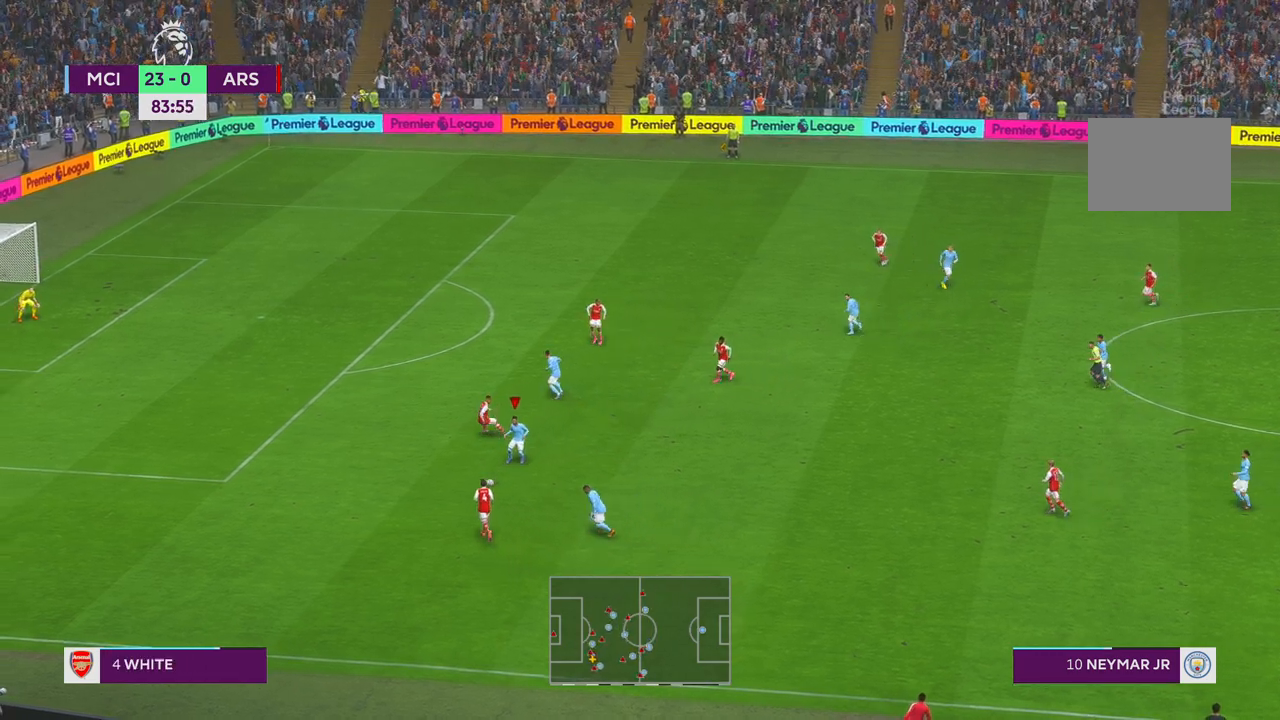
{"buttons": ["R2"], "left_stick": "up-left", "right_stick": "center", "events": [[167, "left_stick", "left"], [267, "left_stick", "up-left"]]}
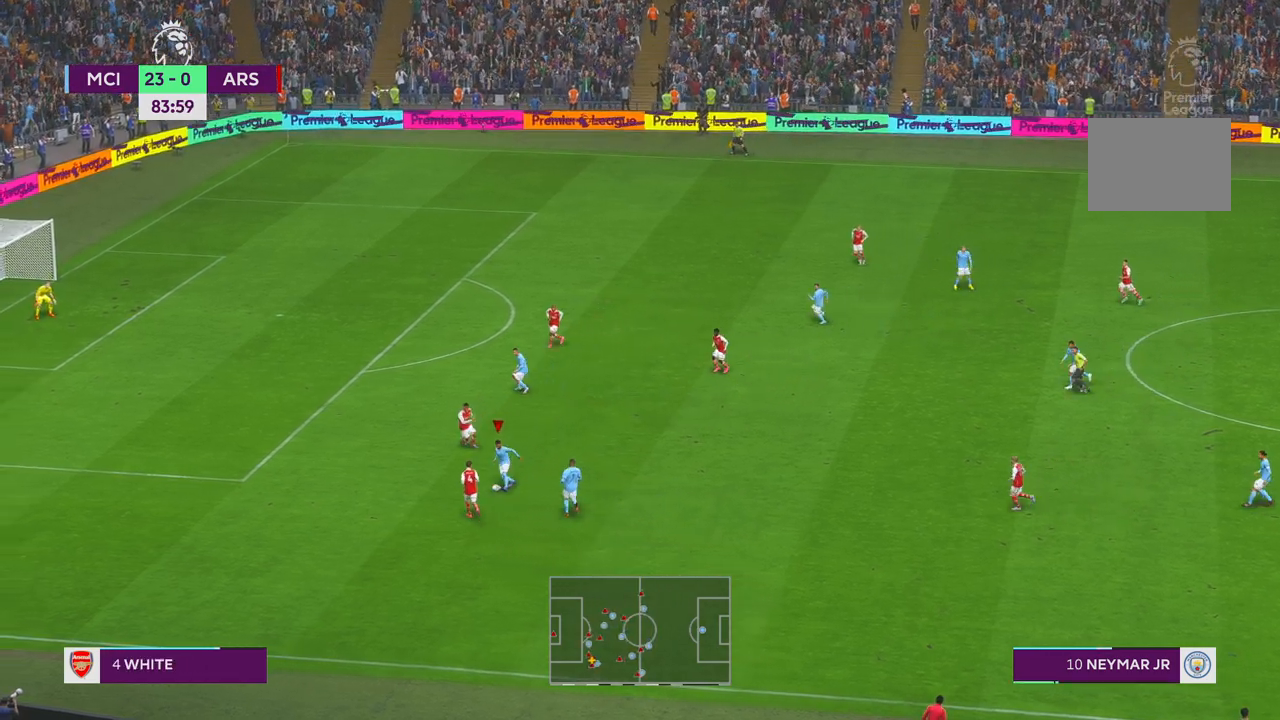
{"buttons": ["R2"], "left_stick": "up", "right_stick": "center", "events": [[183, "left_stick", "up"]]}
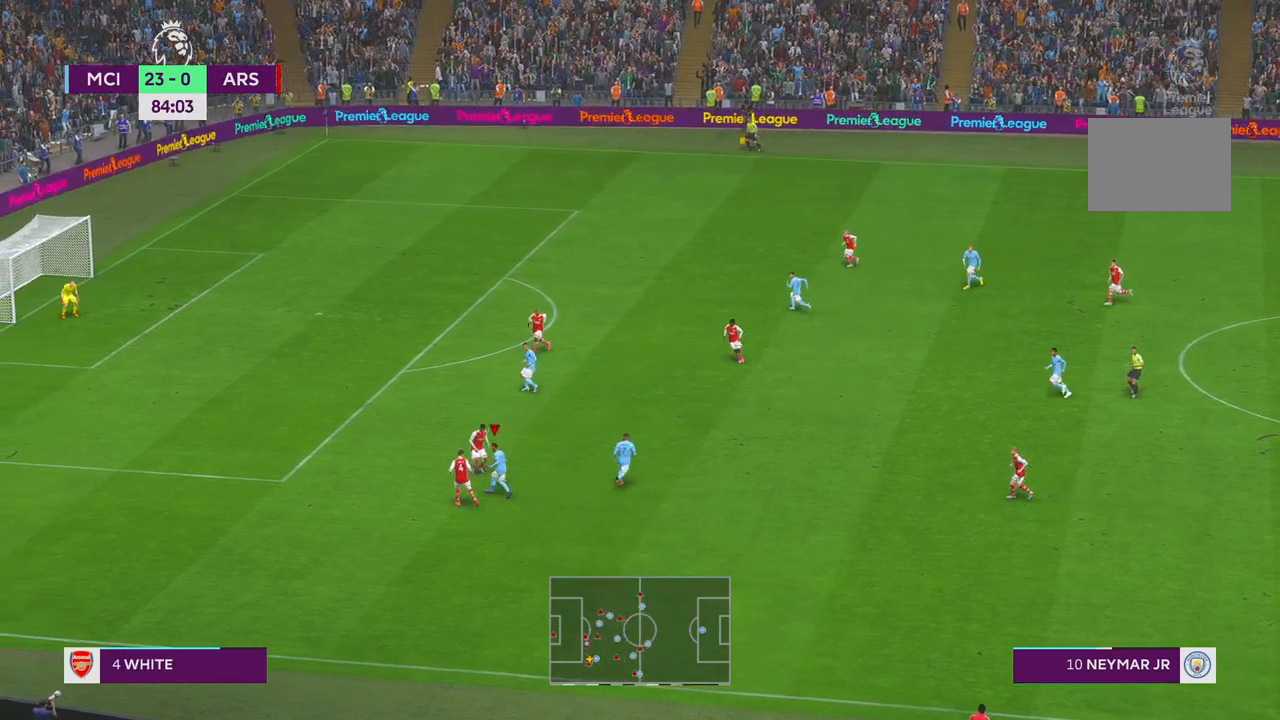
{"buttons": ["R2"], "left_stick": "left", "right_stick": "center", "events": [[500, "left_stick", "left"]]}
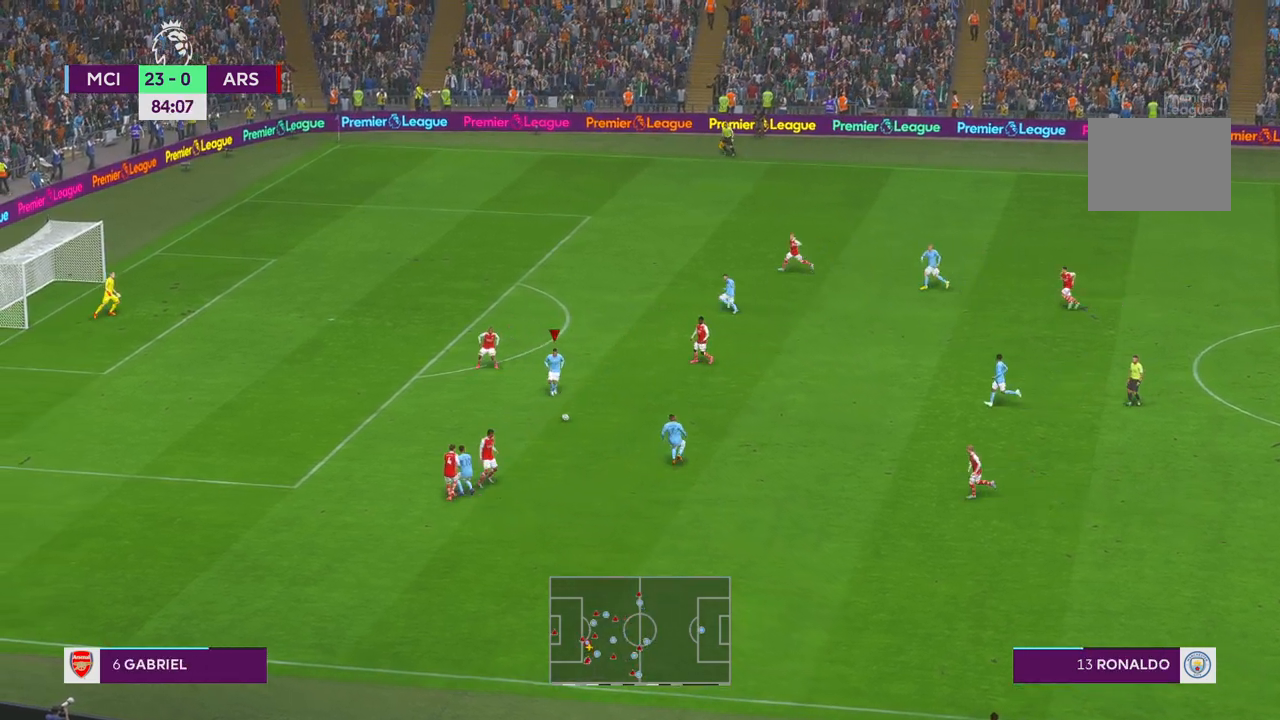
{"buttons": ["R2"], "left_stick": "up-left", "right_stick": "center", "events": [[167, "left_stick", "up-left"]]}
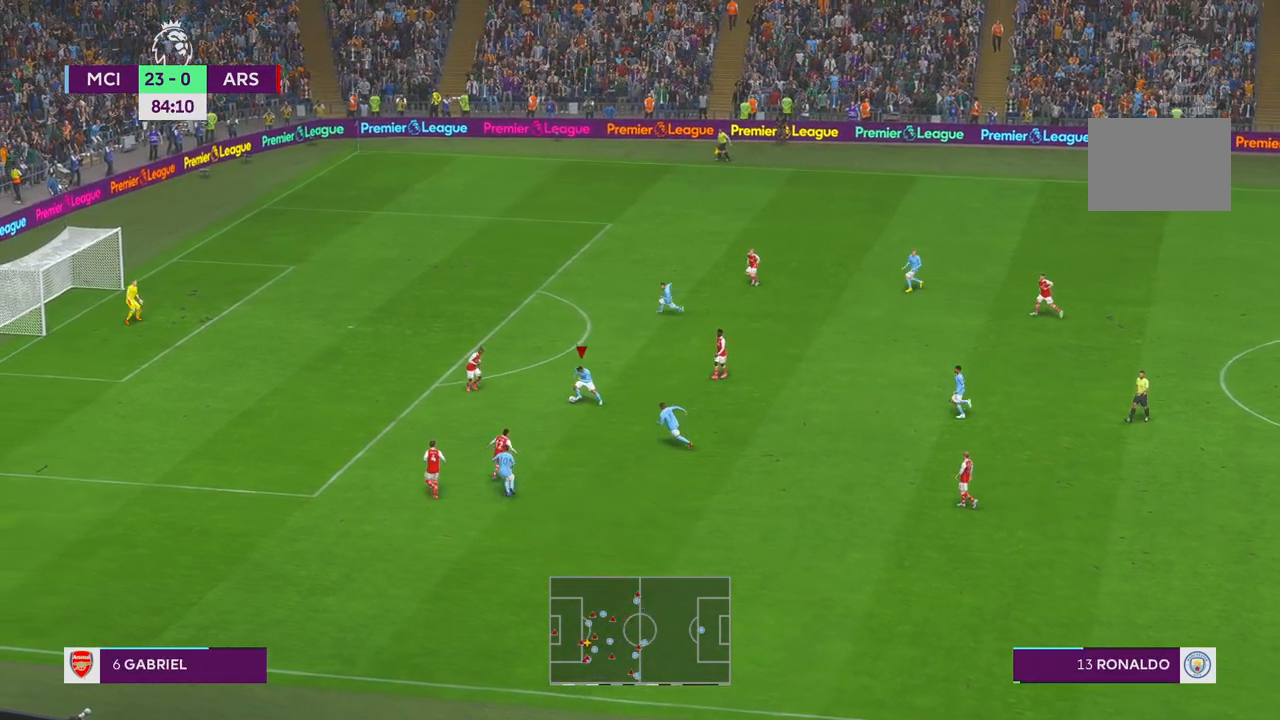
{"buttons": ["R2"], "left_stick": "up-left", "right_stick": "center", "events": []}
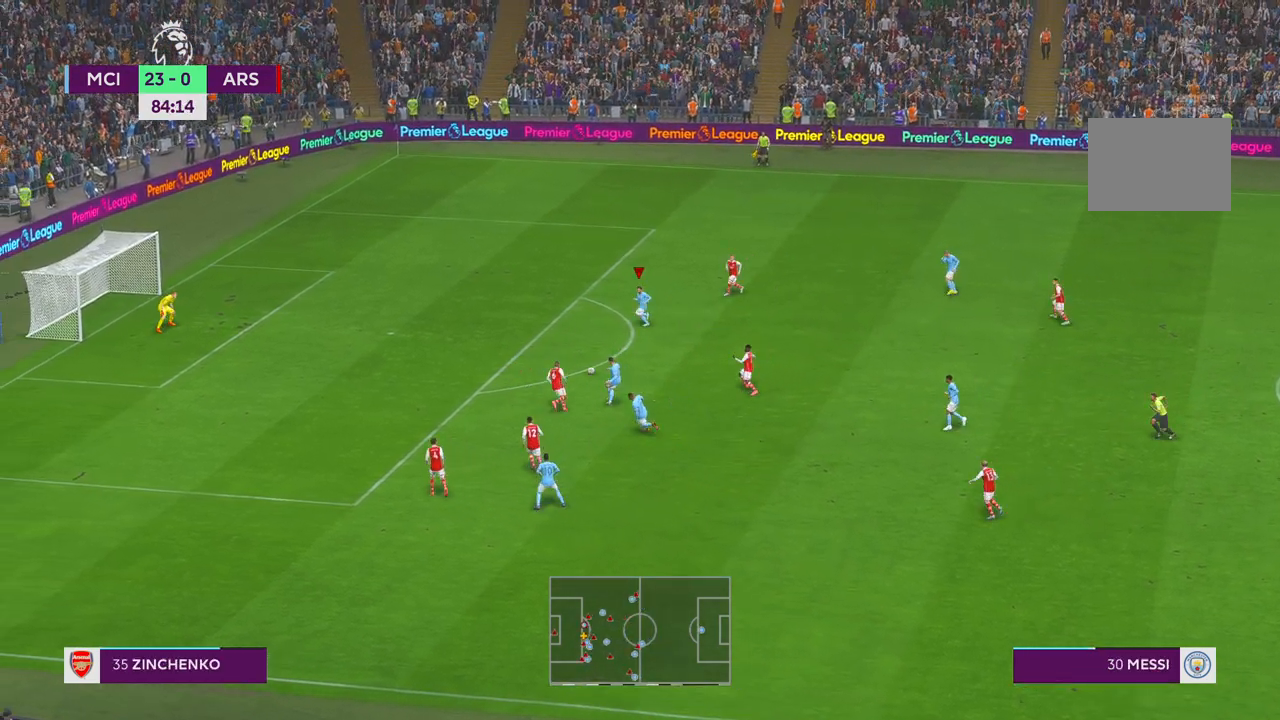
{"buttons": ["R2"], "left_stick": "left", "right_stick": "center", "events": [[50, "left_stick", "left"]]}
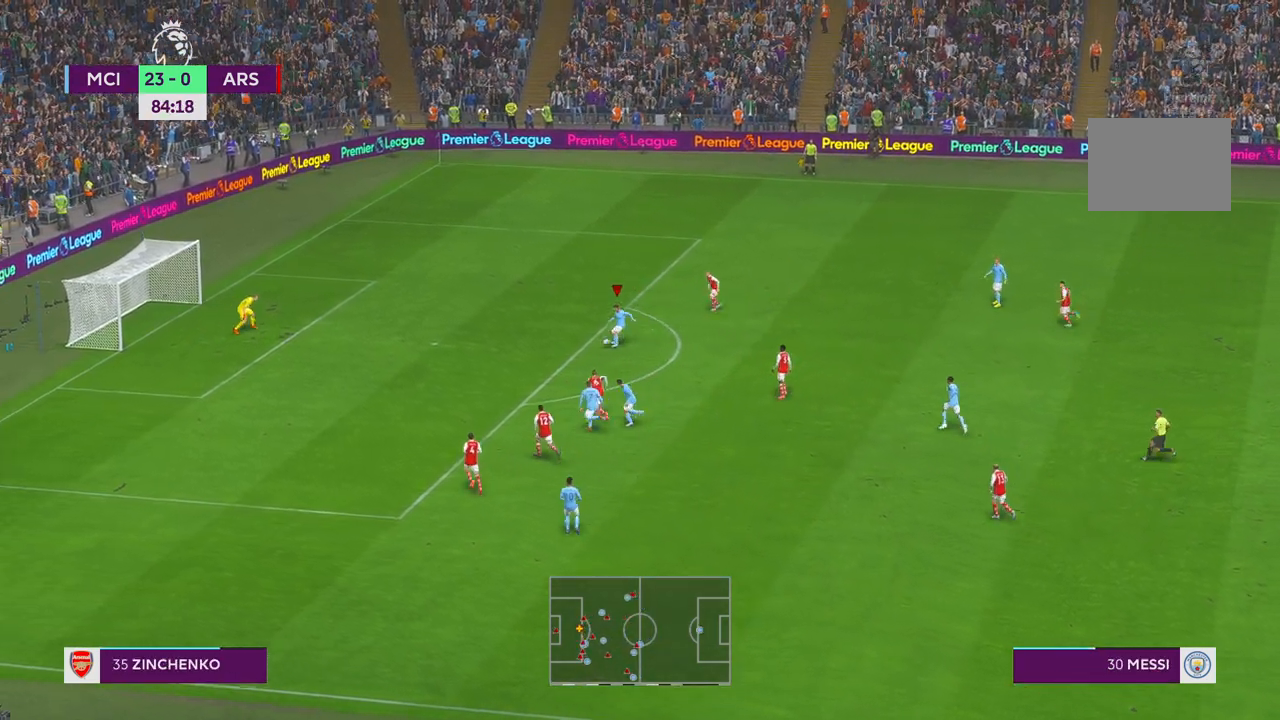
{"buttons": [], "left_stick": "left", "right_stick": "center", "events": [[433, "R2", "up"]]}
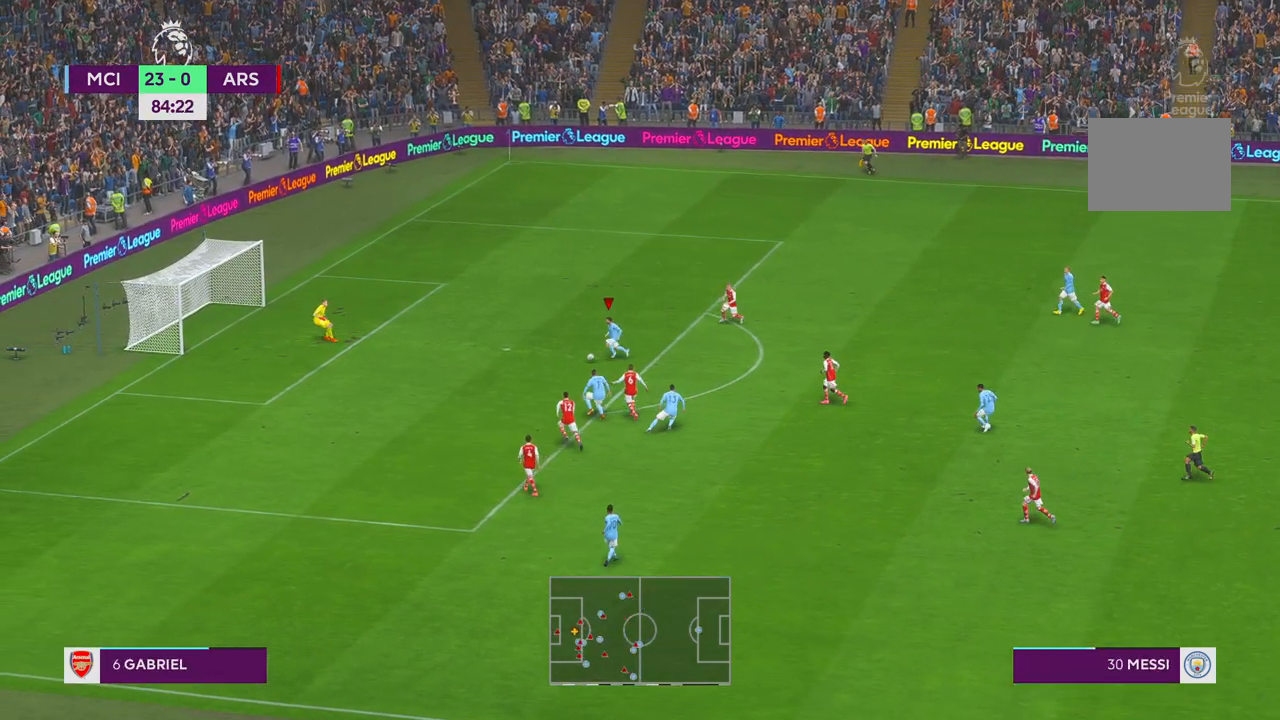
{"buttons": [], "left_stick": "left", "right_stick": "center", "events": [[50, "B", "down"], [50, "R1", "down"], [250, "B", "up"], [250, "R1", "up"]]}
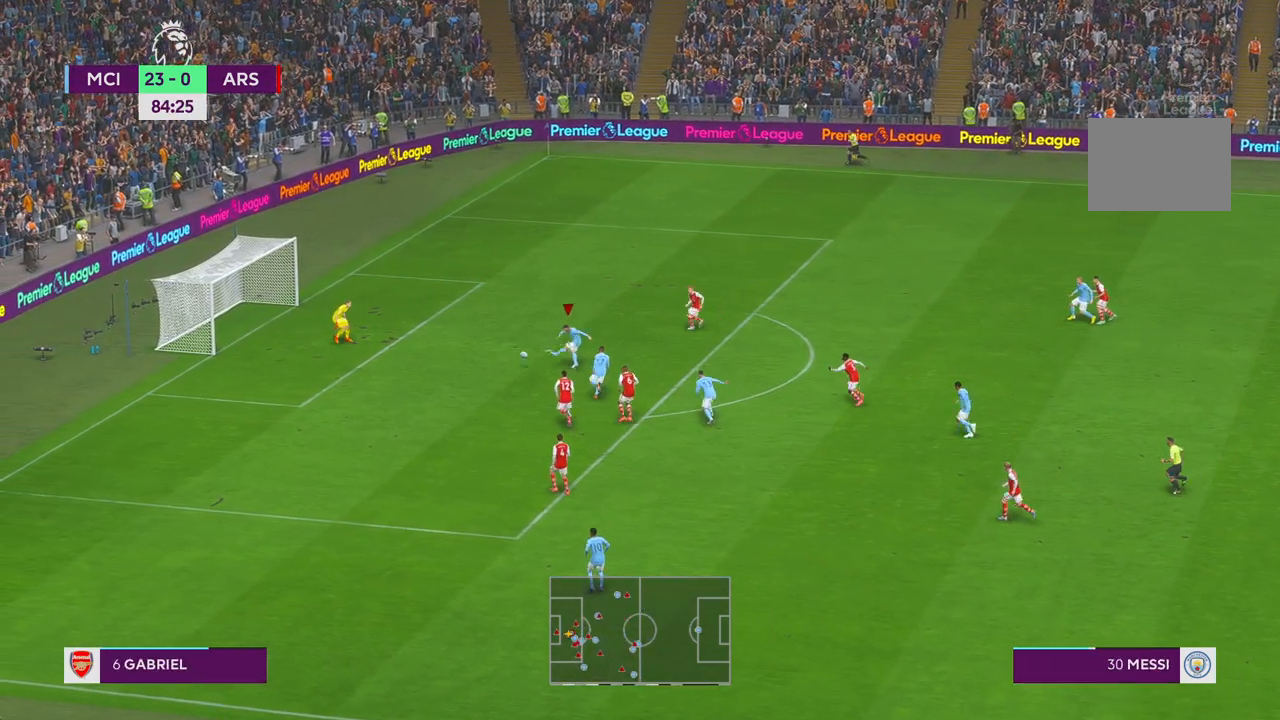
{"buttons": [], "left_stick": "left", "right_stick": "center", "events": []}
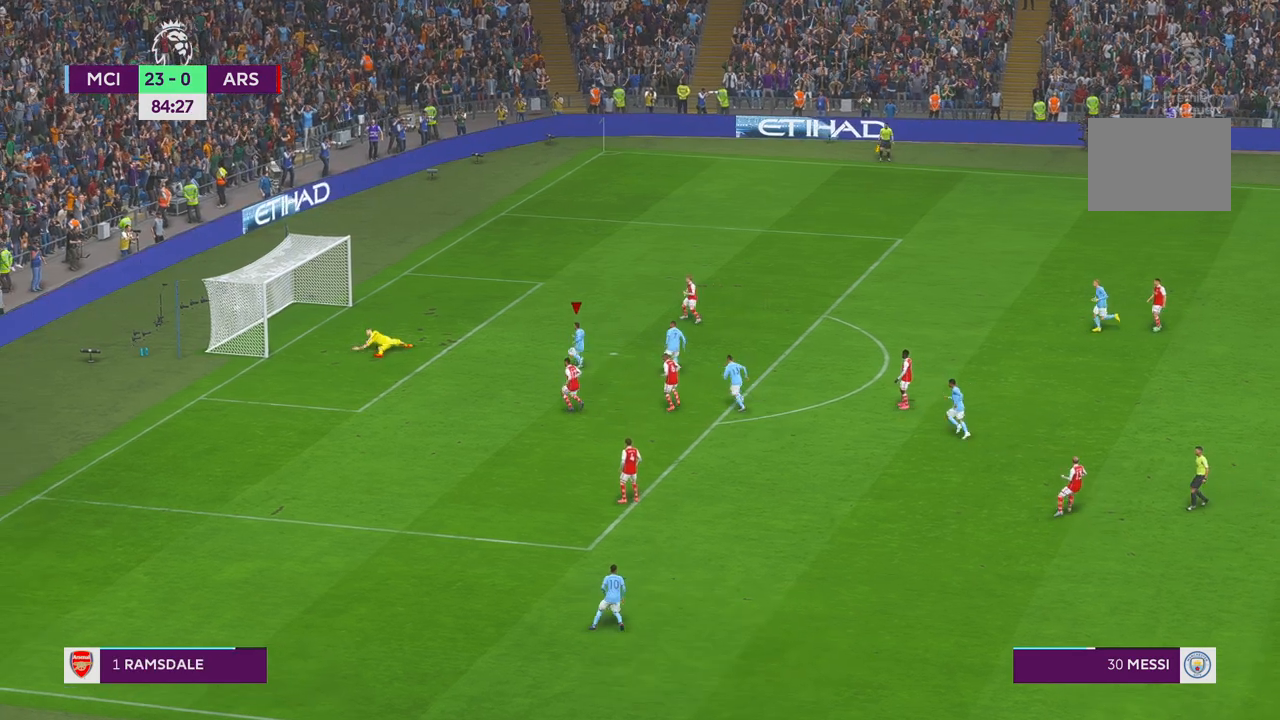
{"buttons": [], "left_stick": "left", "right_stick": "center", "events": []}
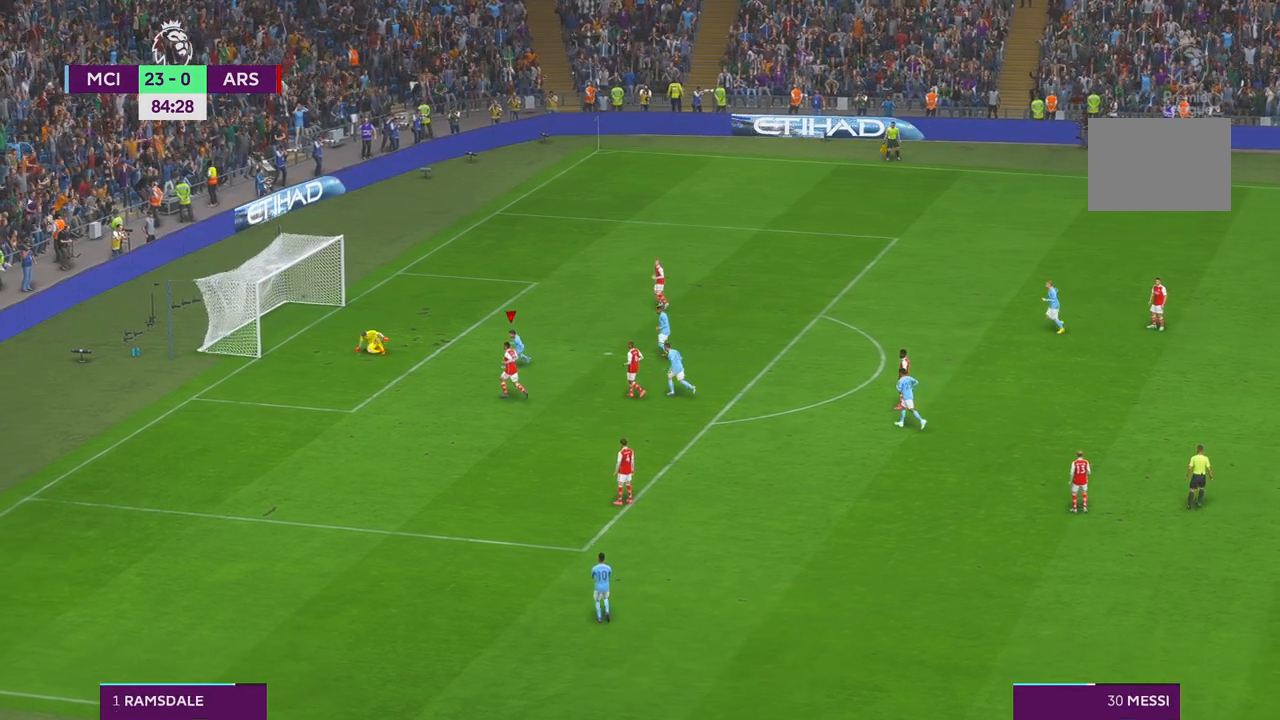
{"buttons": ["L1", "R1"], "left_stick": "left", "right_stick": "center", "events": [[317, "L1", "down"], [317, "R1", "down"]]}
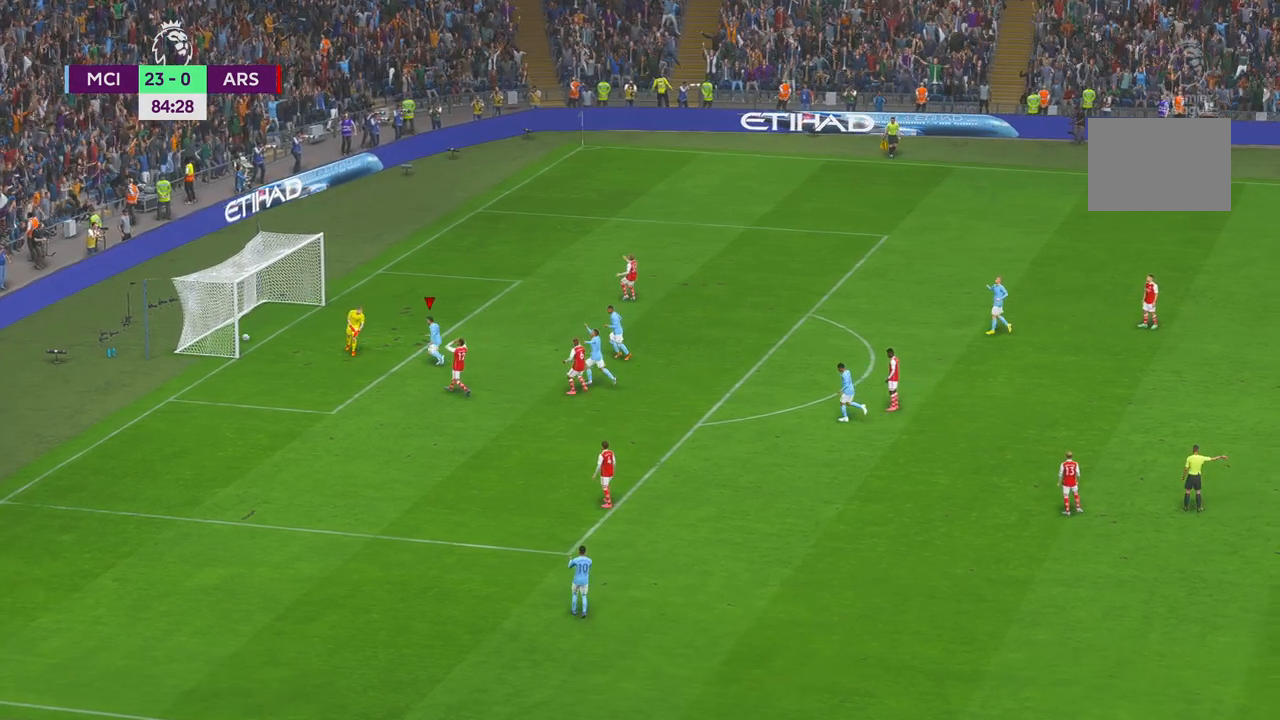
{"buttons": [], "left_stick": "center", "right_stick": "center", "events": [[167, "L1", "up"], [233, "R1", "up"], [250, "left_stick", "center"]]}
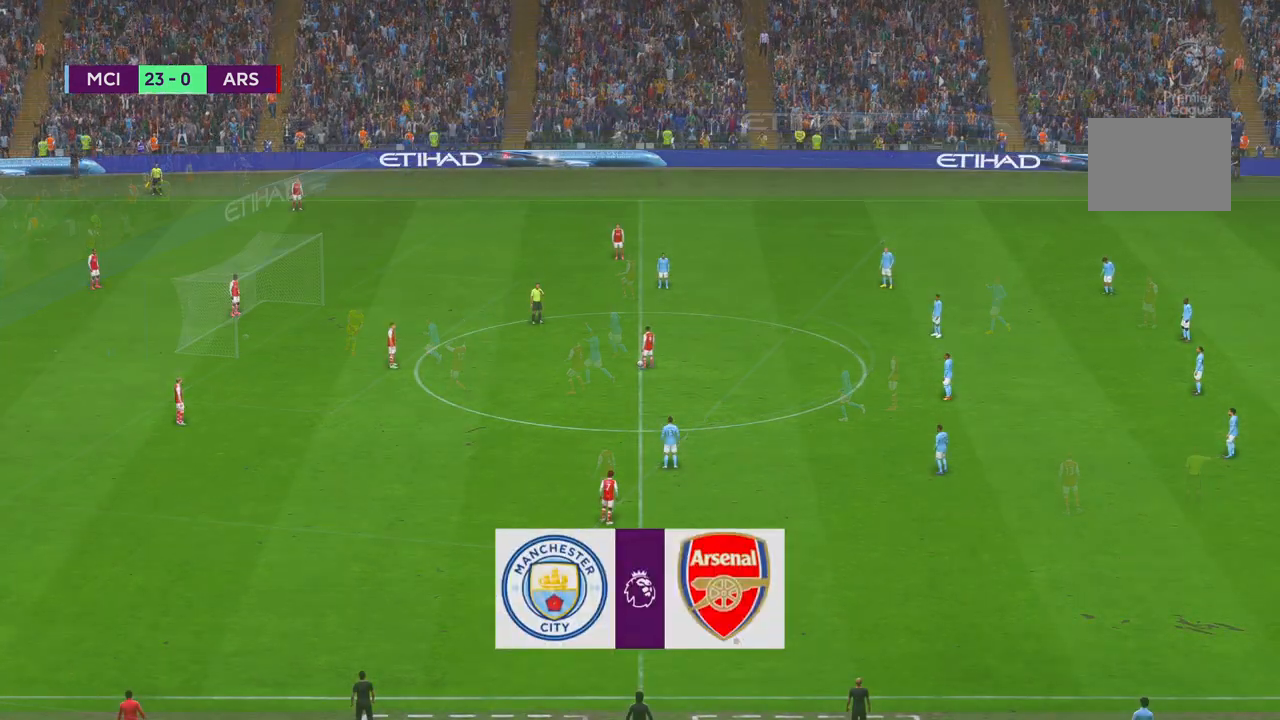
{"buttons": ["R2"], "left_stick": "center", "right_stick": "center", "events": [[50, "R2", "down"]]}
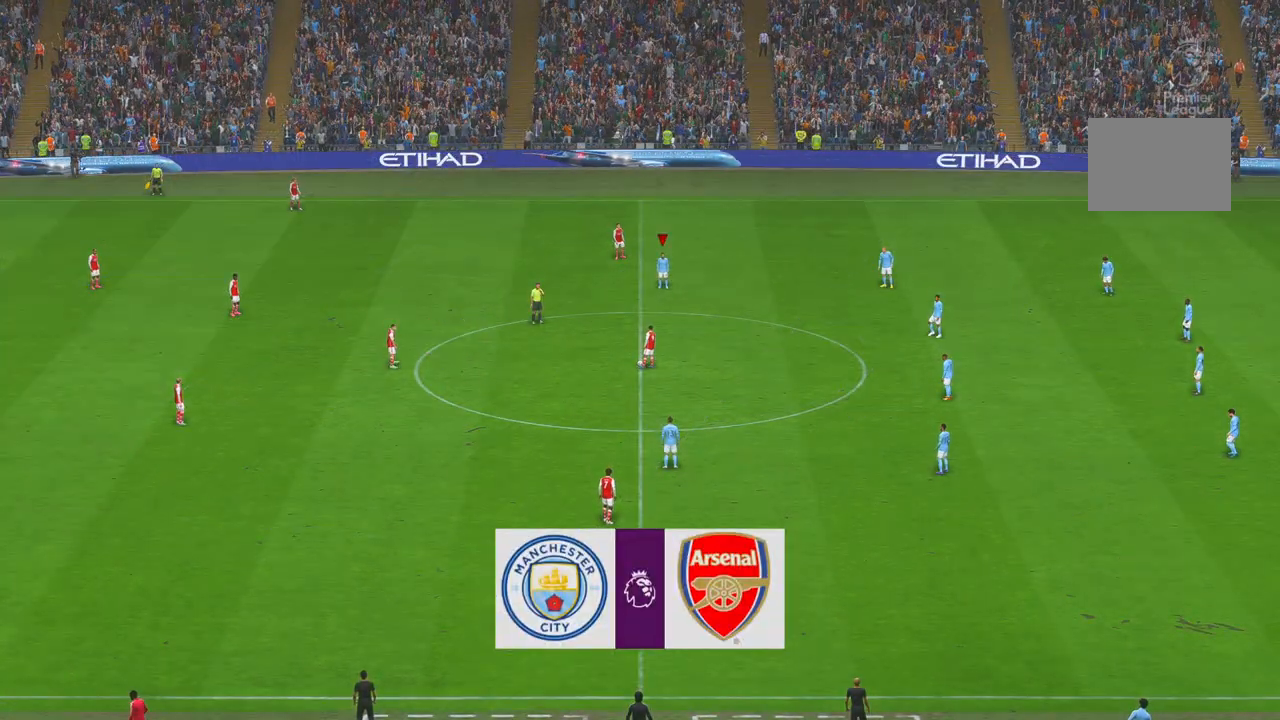
{"buttons": ["R2"], "left_stick": "down", "right_stick": "center", "events": [[167, "left_stick", "down"]]}
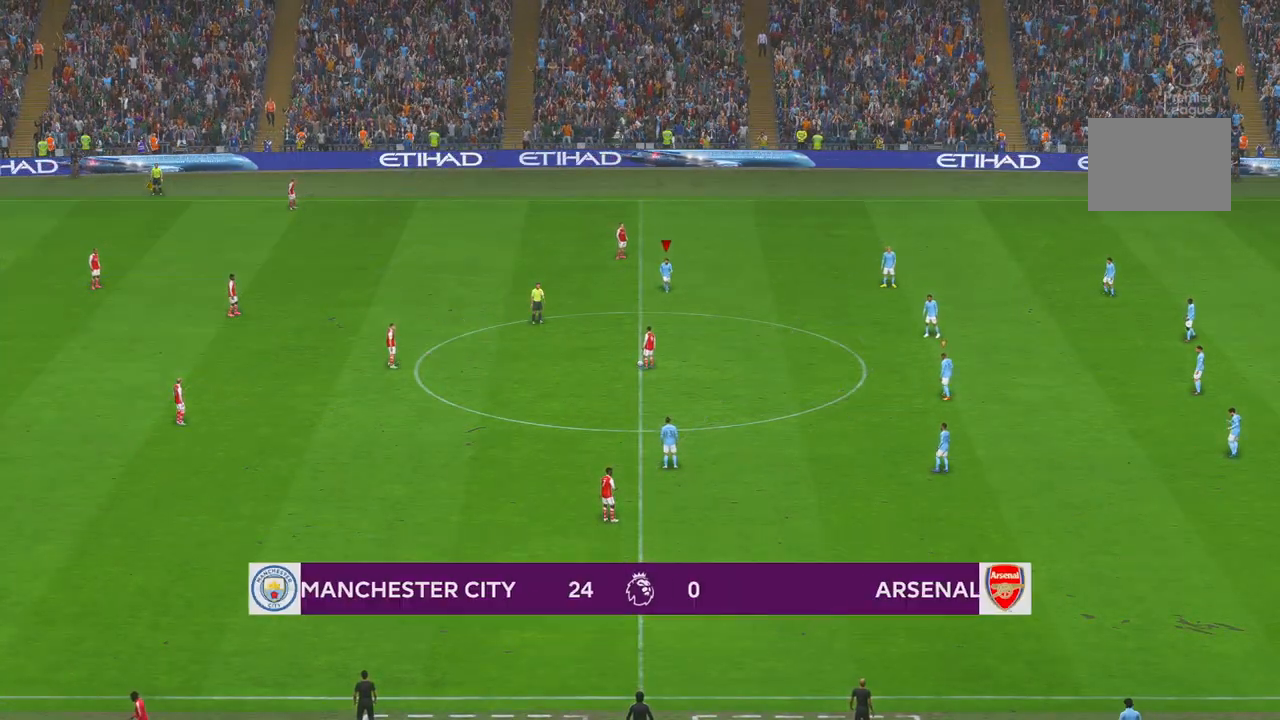
{"buttons": ["R2"], "left_stick": "down", "right_stick": "center", "events": []}
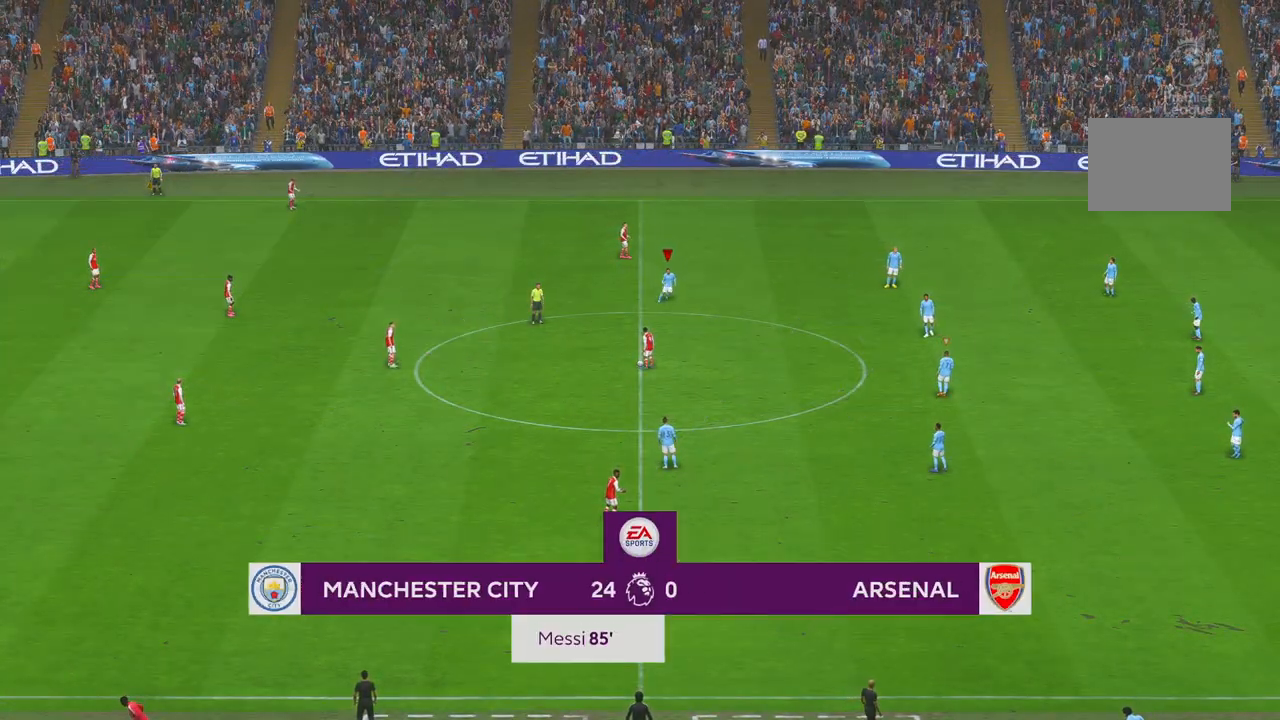
{"buttons": ["R2"], "left_stick": "down", "right_stick": "center", "events": []}
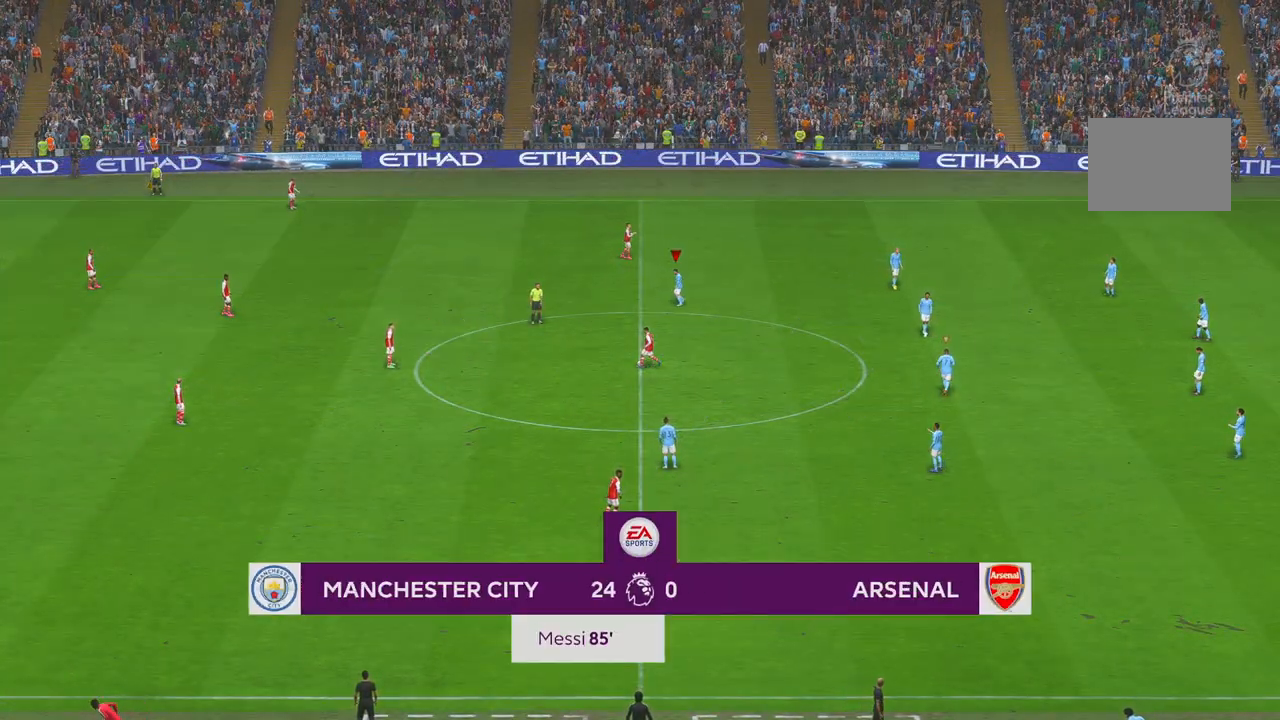
{"buttons": ["R2"], "left_stick": "down", "right_stick": "center", "events": []}
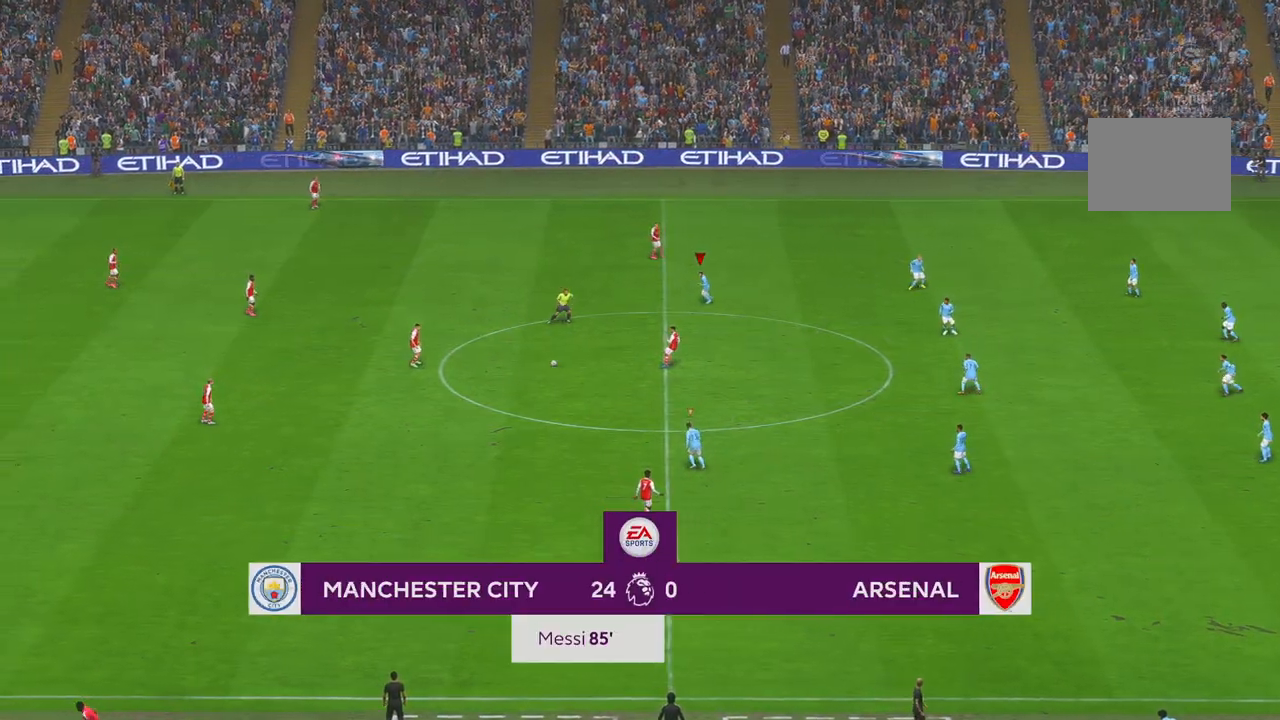
{"buttons": ["R2"], "left_stick": "down-left", "right_stick": "center", "events": [[217, "X", "down"], [267, "X", "up"], [283, "left_stick", "down-left"]]}
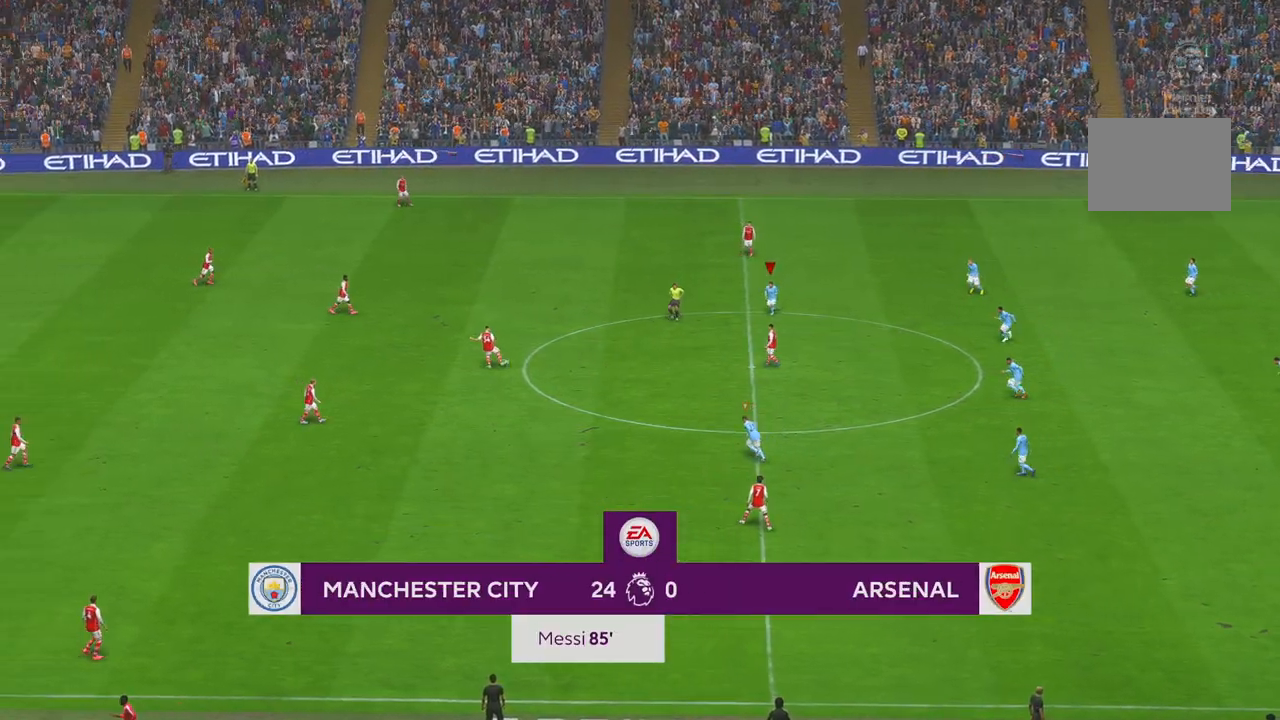
{"buttons": ["R2"], "left_stick": "left", "right_stick": "center", "events": [[233, "left_stick", "left"]]}
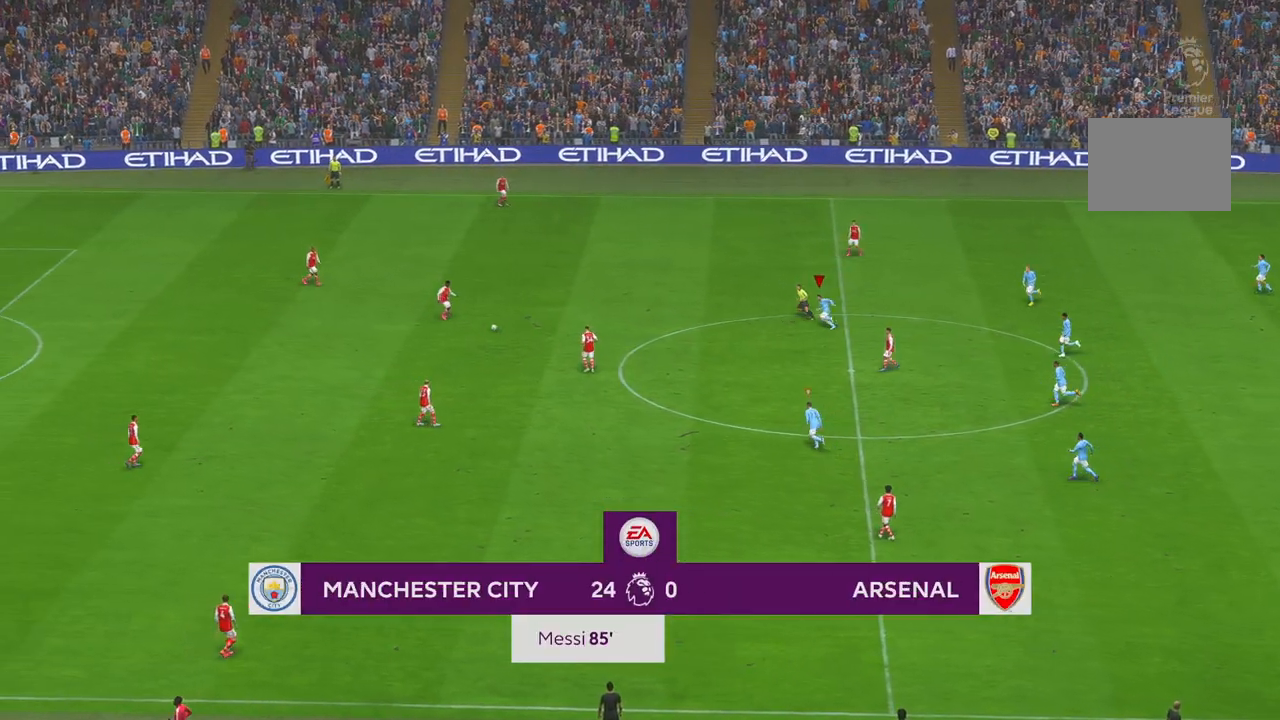
{"buttons": ["R2"], "left_stick": "left", "right_stick": "center", "events": []}
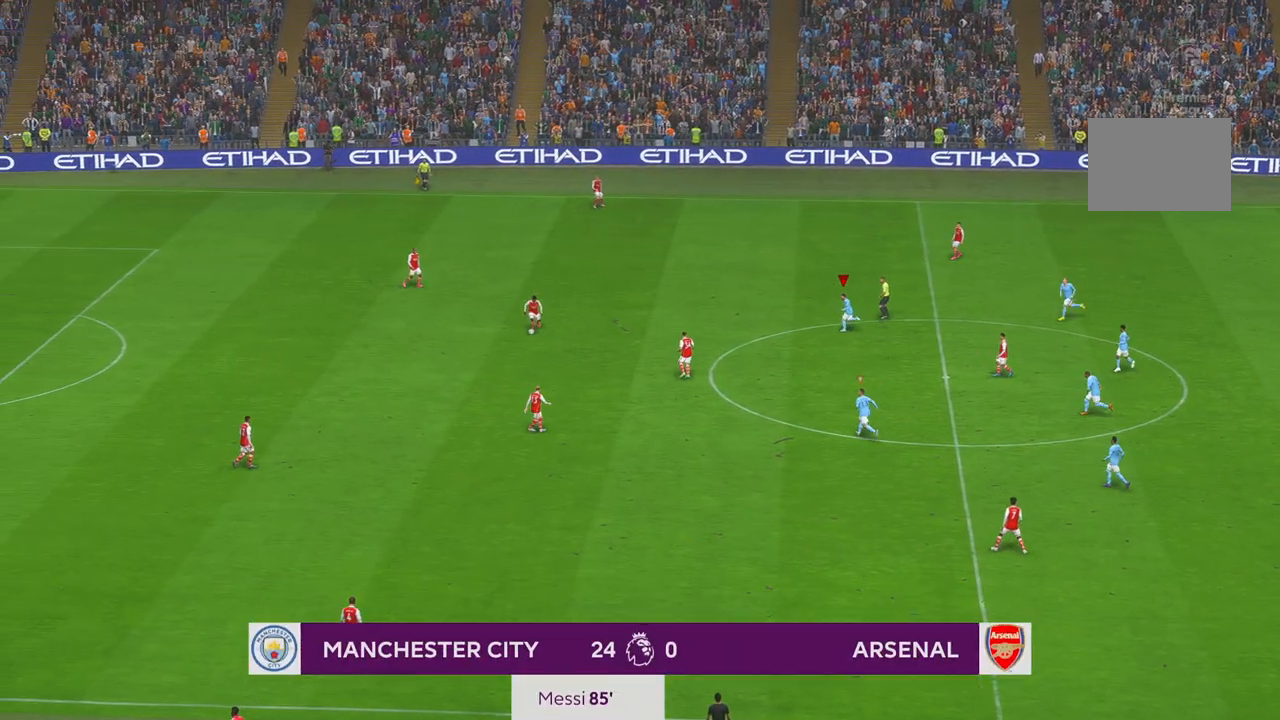
{"buttons": ["R2"], "left_stick": "down-left", "right_stick": "center", "events": [[267, "left_stick", "down-left"]]}
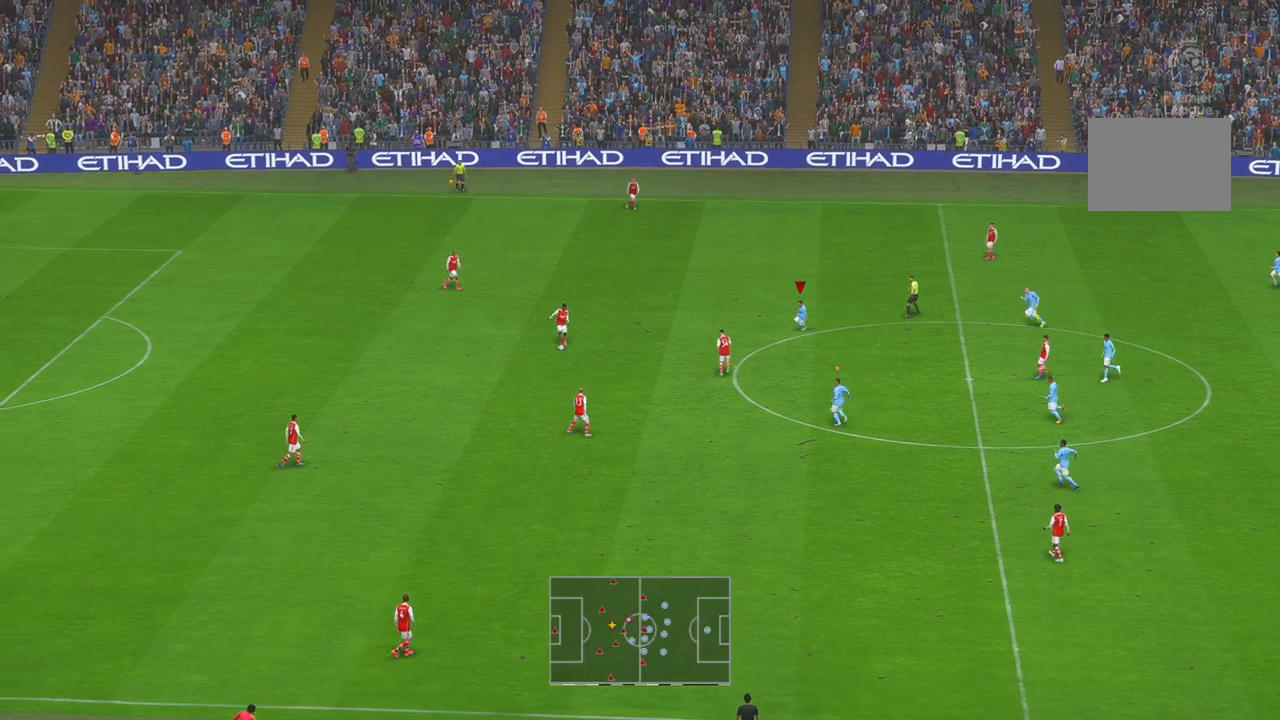
{"buttons": ["R2"], "left_stick": "down-left", "right_stick": "center", "events": []}
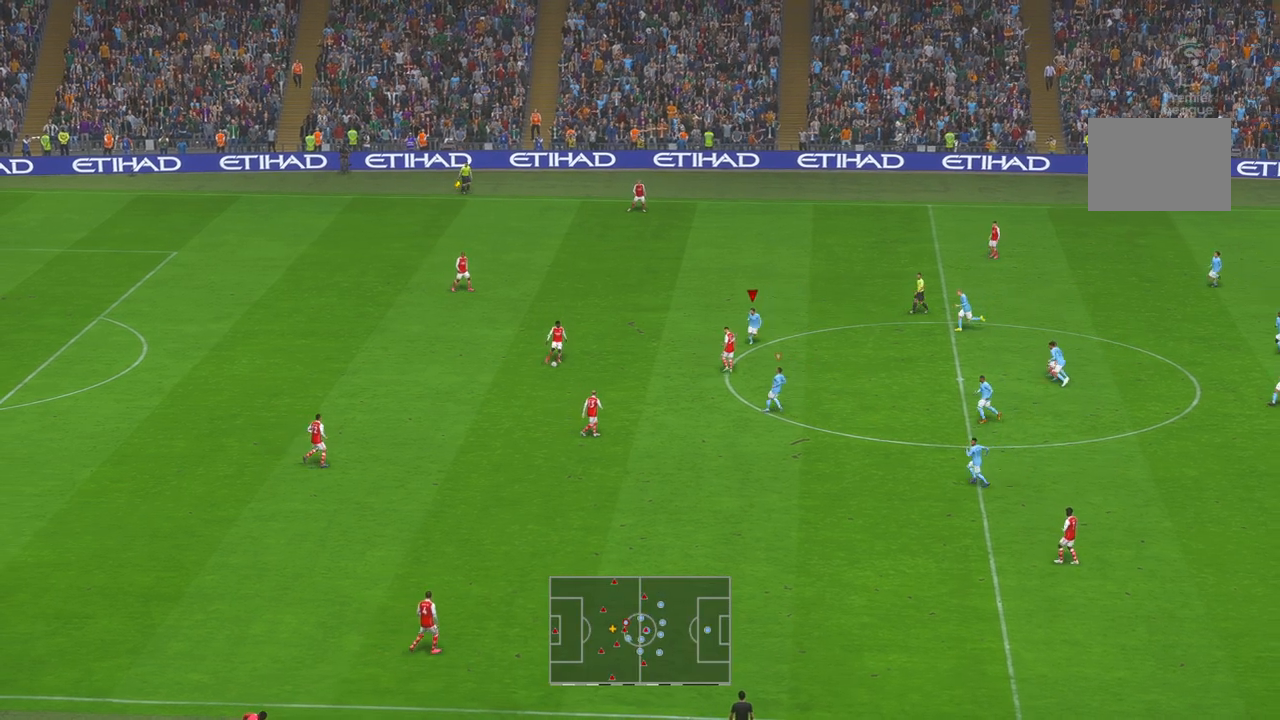
{"buttons": ["R2"], "left_stick": "down-left", "right_stick": "center", "events": []}